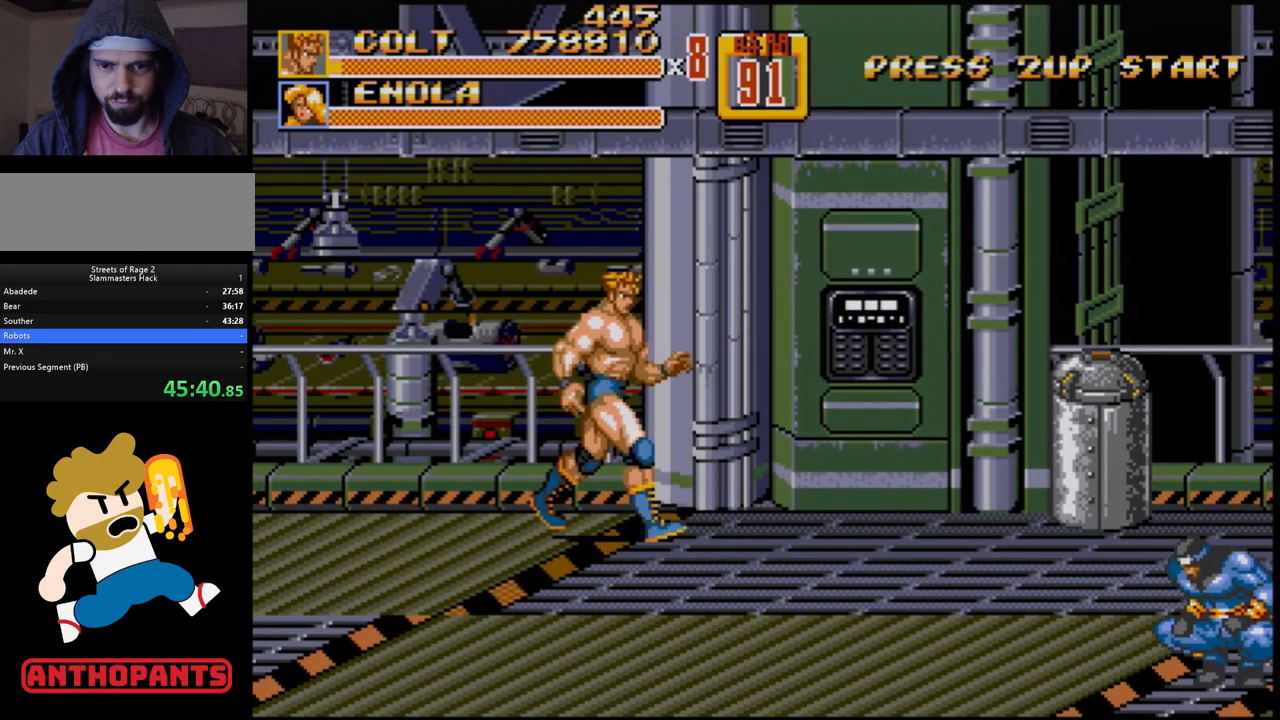
Gameplay with a controller (Xbox layout); each line is a JSON object with the inputs held at the frame after it. "events" lists button and stick changes between this image and that frame as [ms after this image, input, new state], when the widget could be followed in between. Not read: L1 L2 L3 R1 R2 R3.
{"buttons": [], "events": [[167, "DPAD_UP", "up"]]}
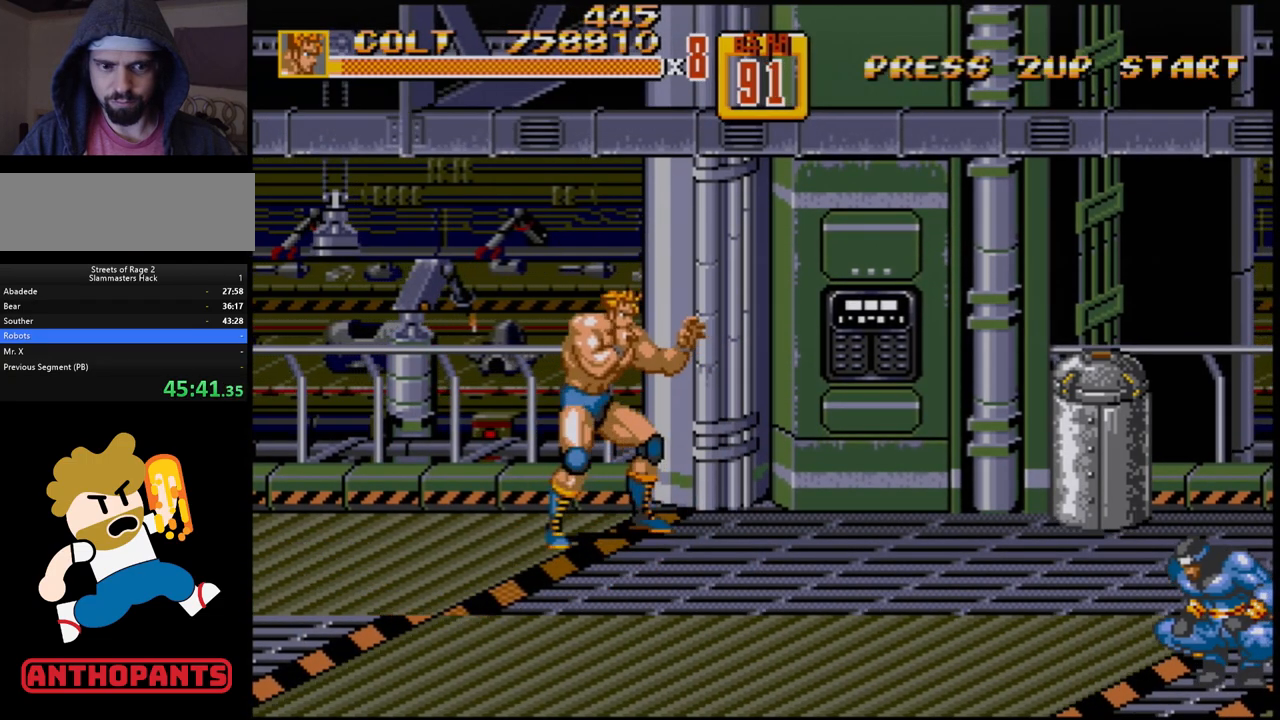
{"buttons": ["DPAD_DOWN", "DPAD_LEFT"], "events": [[67, "DPAD_DOWN", "down"], [100, "DPAD_LEFT", "down"]]}
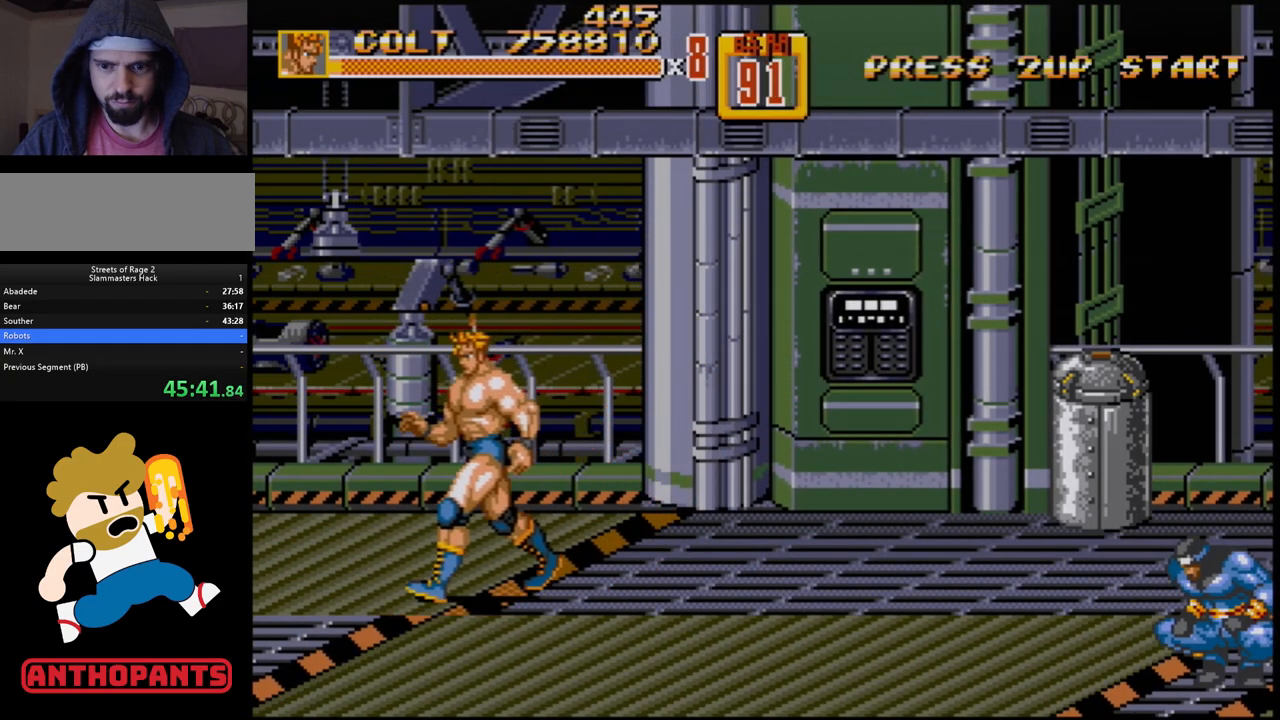
{"buttons": ["DPAD_DOWN"], "events": [[500, "DPAD_LEFT", "up"]]}
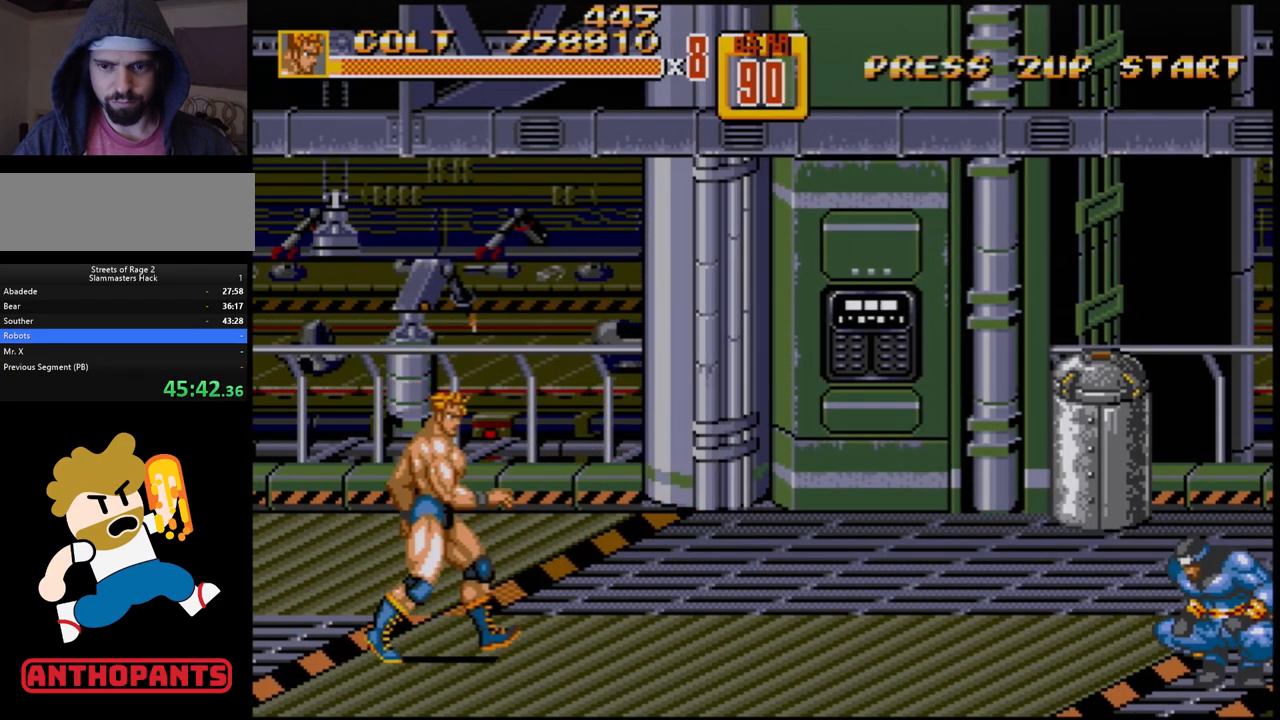
{"buttons": ["DPAD_RIGHT"], "events": [[50, "DPAD_RIGHT", "down"], [200, "DPAD_DOWN", "up"], [200, "DPAD_RIGHT", "up"], [367, "DPAD_RIGHT", "down"], [400, "DPAD_RIGHT", "up"], [450, "DPAD_RIGHT", "down"]]}
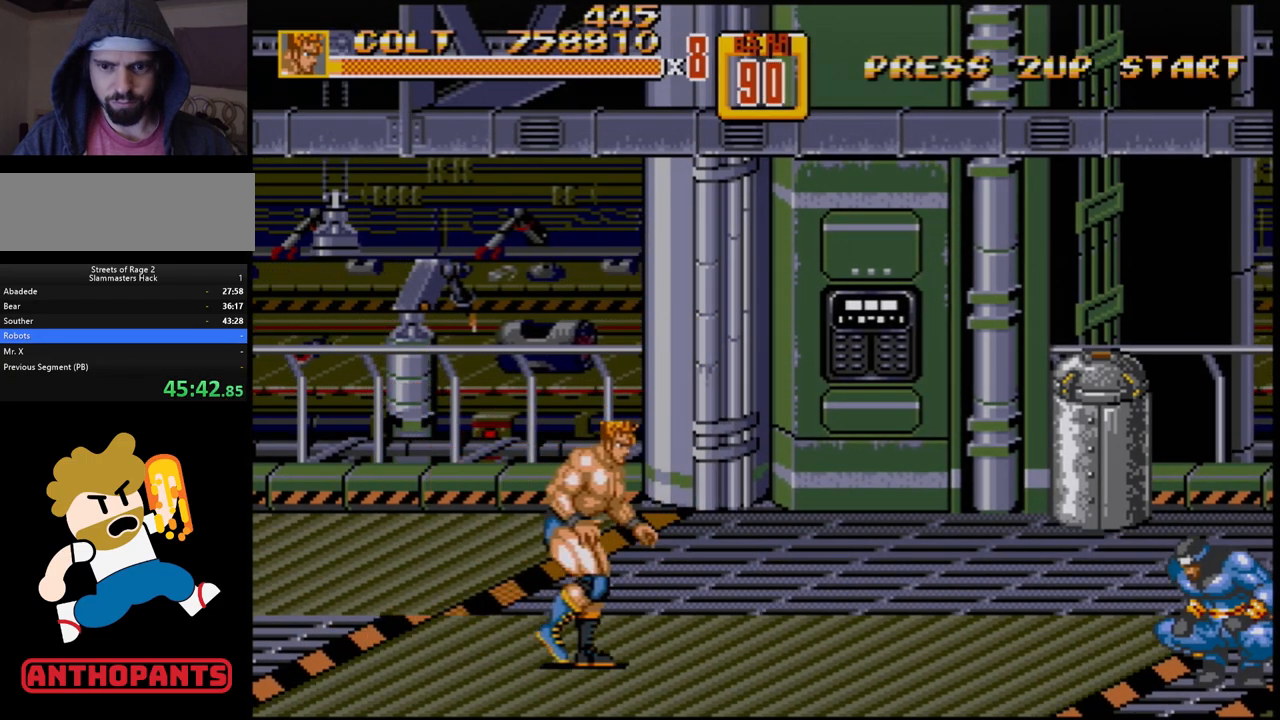
{"buttons": ["B", "DPAD_RIGHT"], "events": [[450, "B", "down"]]}
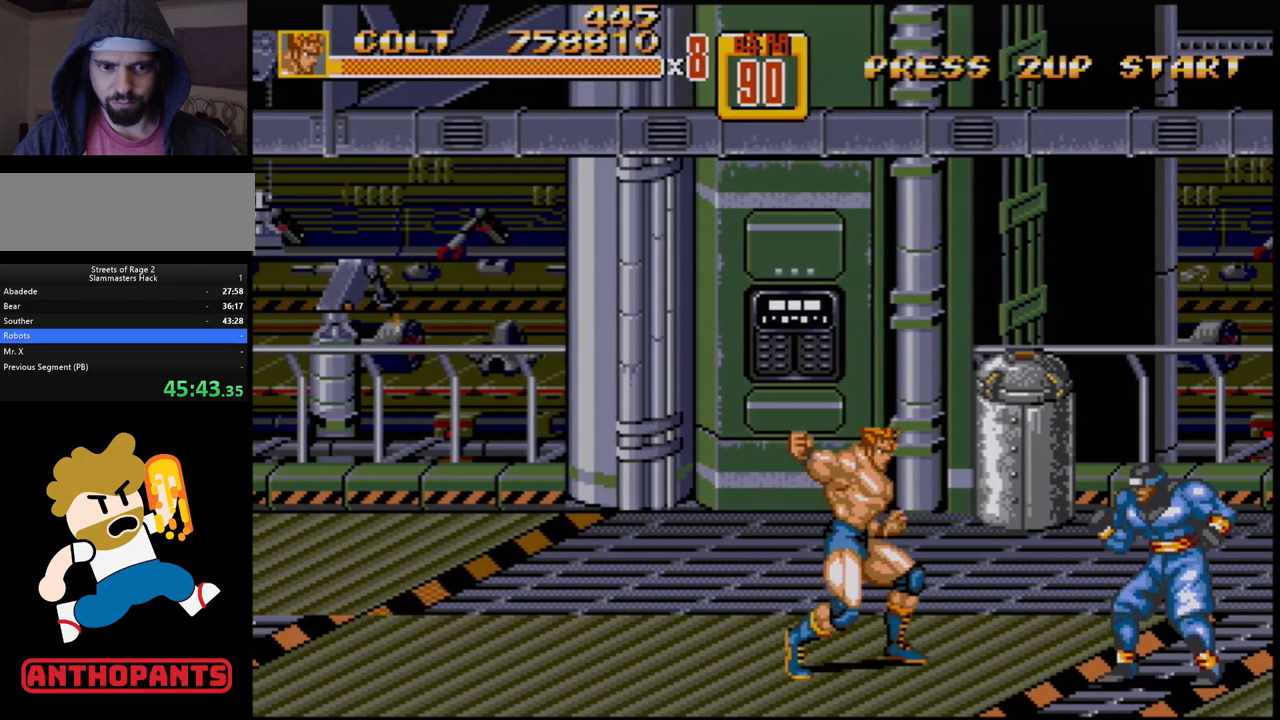
{"buttons": [], "events": [[67, "B", "up"], [83, "DPAD_RIGHT", "up"]]}
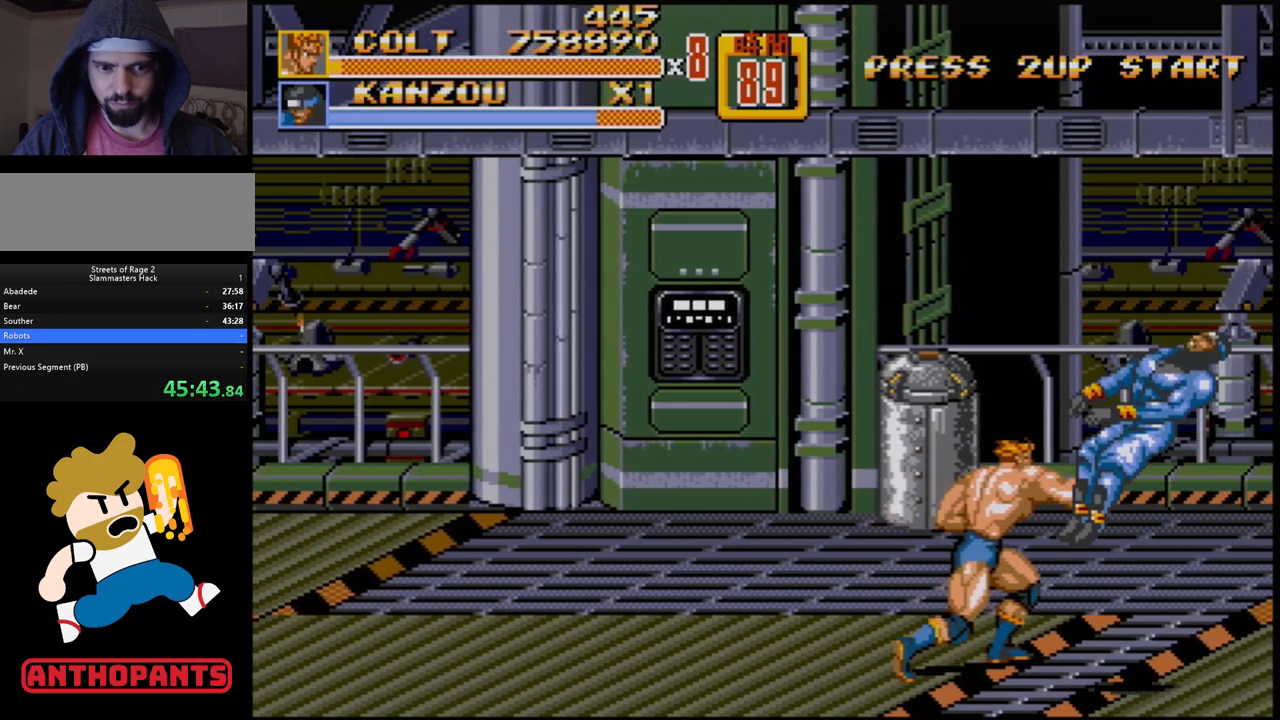
{"buttons": ["DPAD_LEFT"], "events": [[267, "DPAD_LEFT", "down"], [317, "DPAD_LEFT", "up"], [400, "DPAD_LEFT", "down"]]}
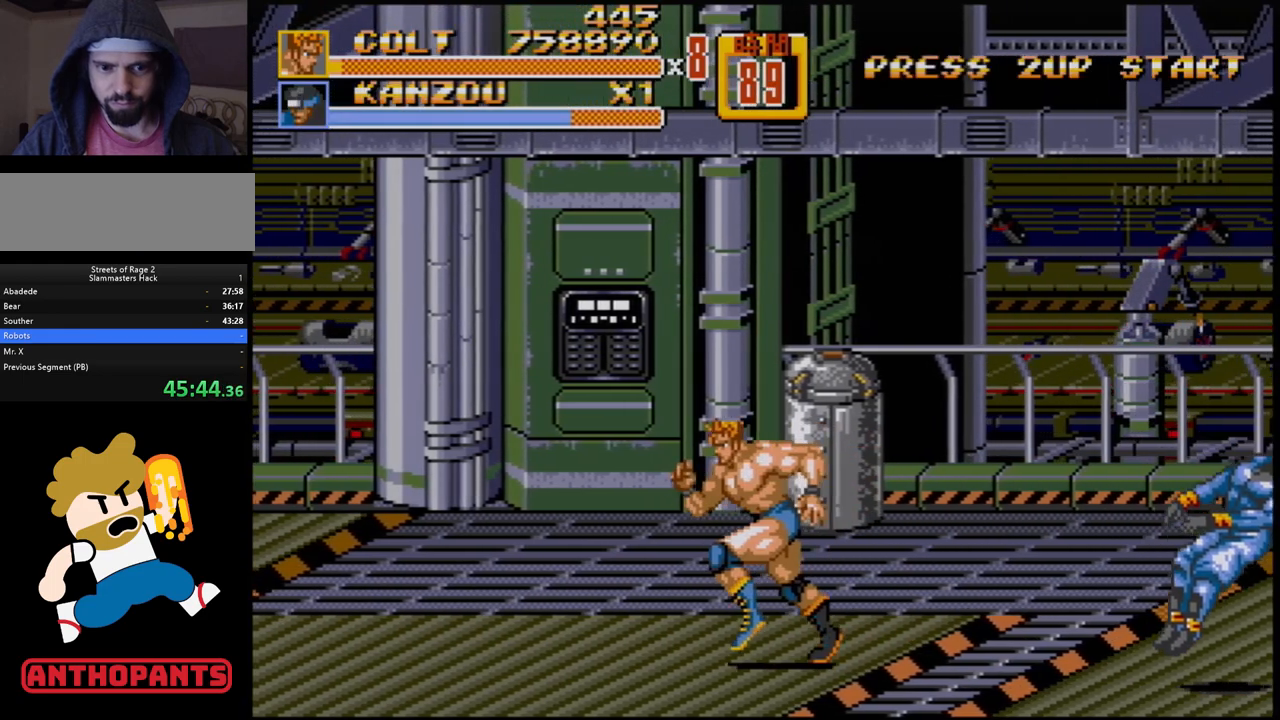
{"buttons": ["DPAD_LEFT"], "events": []}
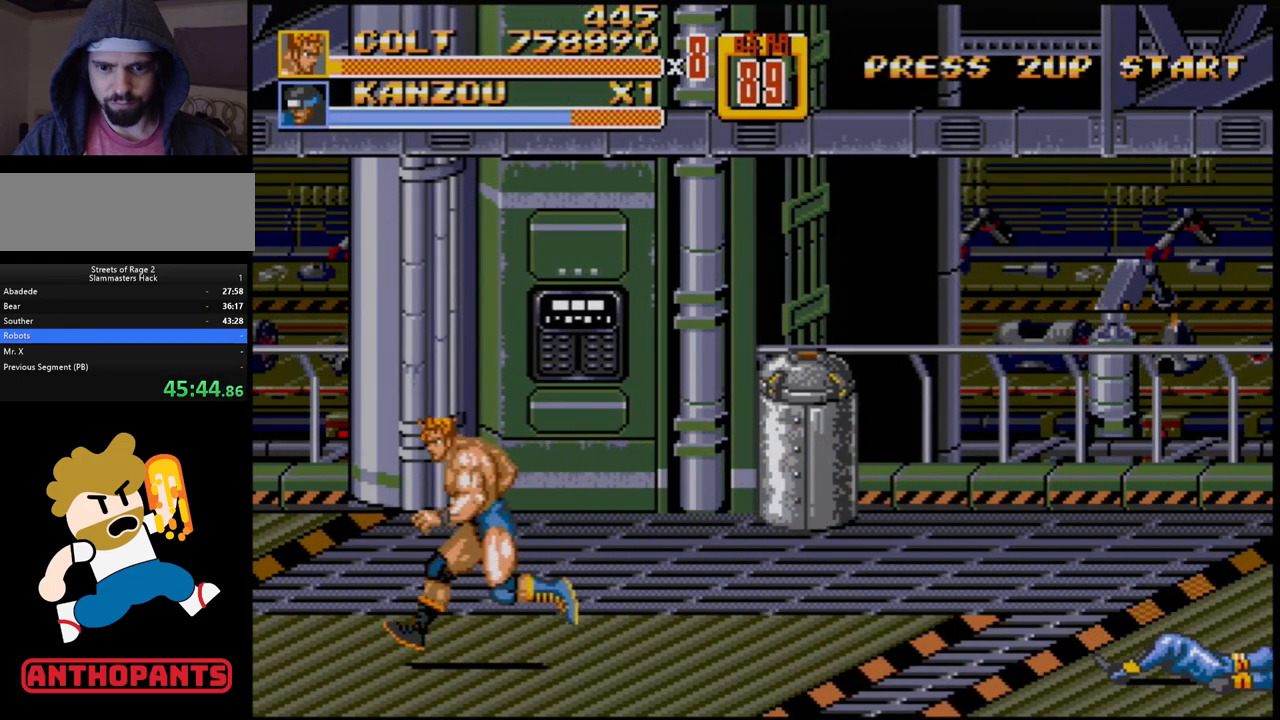
{"buttons": ["DPAD_LEFT"], "events": [[67, "DPAD_LEFT", "up"], [433, "DPAD_LEFT", "down"]]}
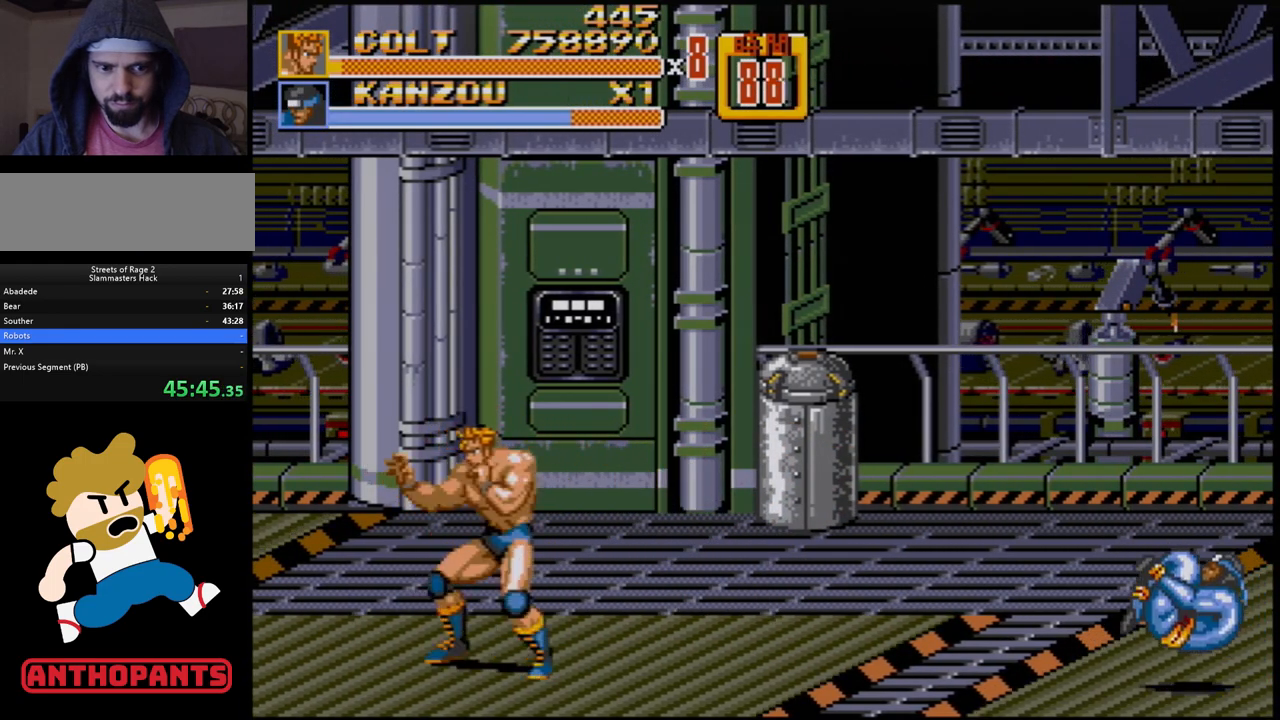
{"buttons": [], "events": [[33, "DPAD_LEFT", "up"], [83, "DPAD_LEFT", "down"], [283, "DPAD_LEFT", "up"], [450, "DPAD_RIGHT", "down"], [500, "DPAD_RIGHT", "up"]]}
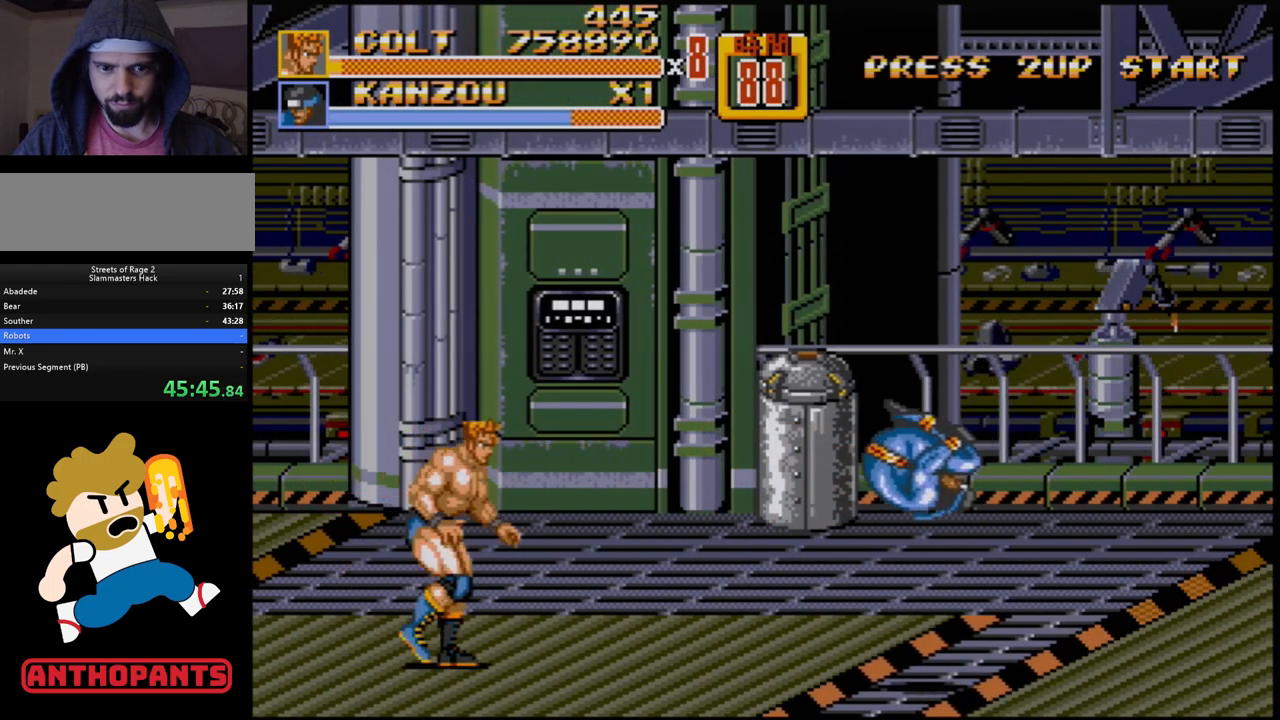
{"buttons": [], "events": [[33, "DPAD_RIGHT", "down"], [183, "B", "down"], [267, "B", "up"], [283, "DPAD_RIGHT", "up"]]}
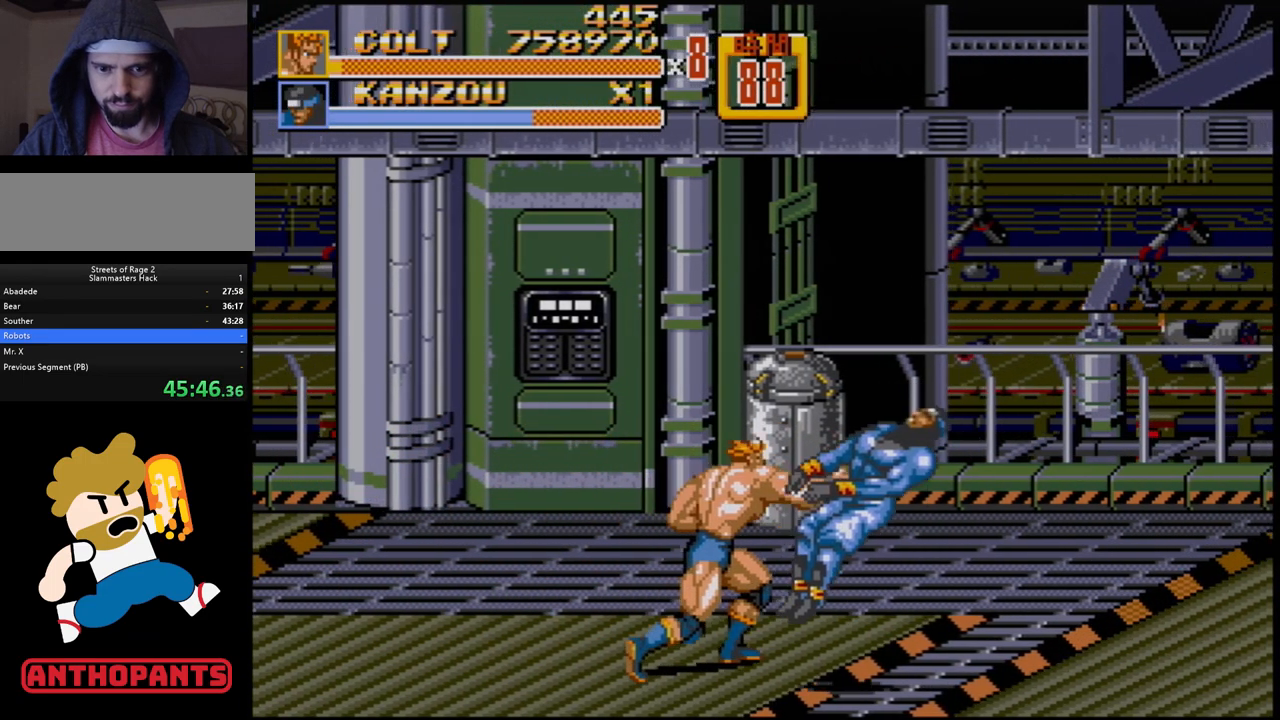
{"buttons": [], "events": []}
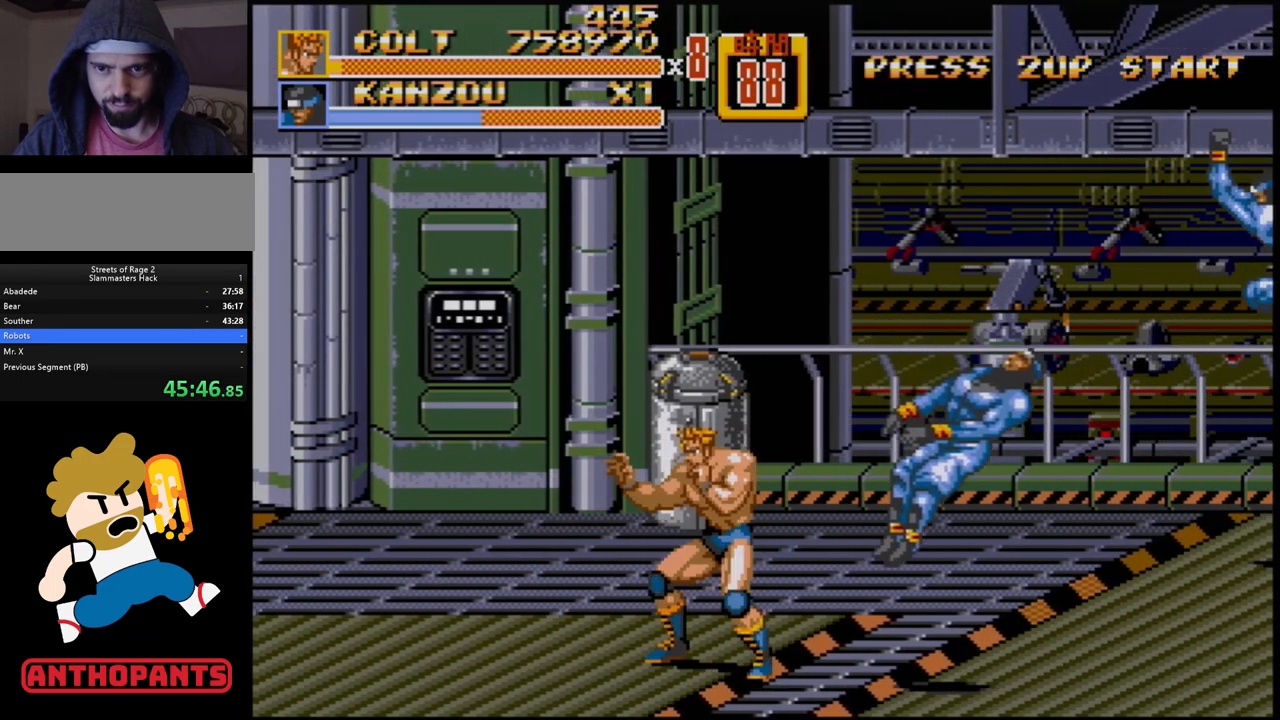
{"buttons": ["DPAD_LEFT"], "events": [[33, "DPAD_LEFT", "down"], [50, "DPAD_LEFT", "up"], [83, "DPAD_LEFT", "down"]]}
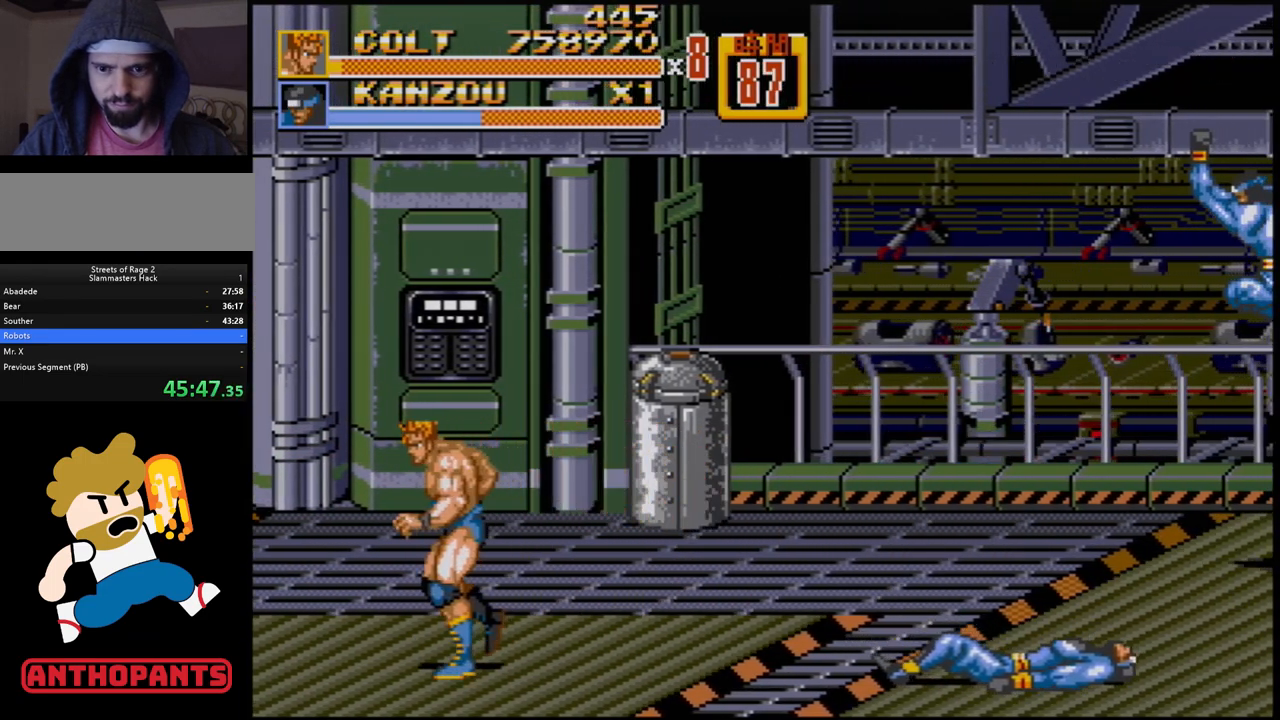
{"buttons": [], "events": [[483, "DPAD_LEFT", "up"]]}
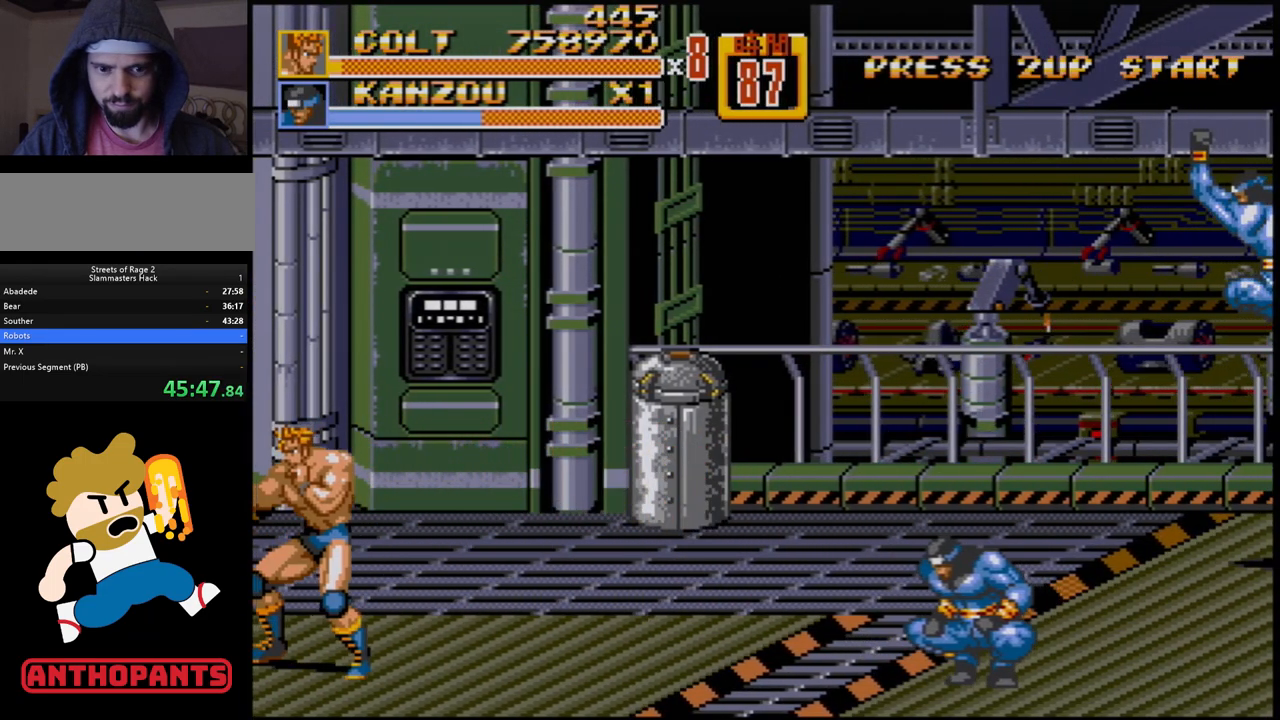
{"buttons": [], "events": [[67, "DPAD_RIGHT", "down"], [150, "C", "down"], [300, "C", "up"], [367, "DPAD_RIGHT", "up"]]}
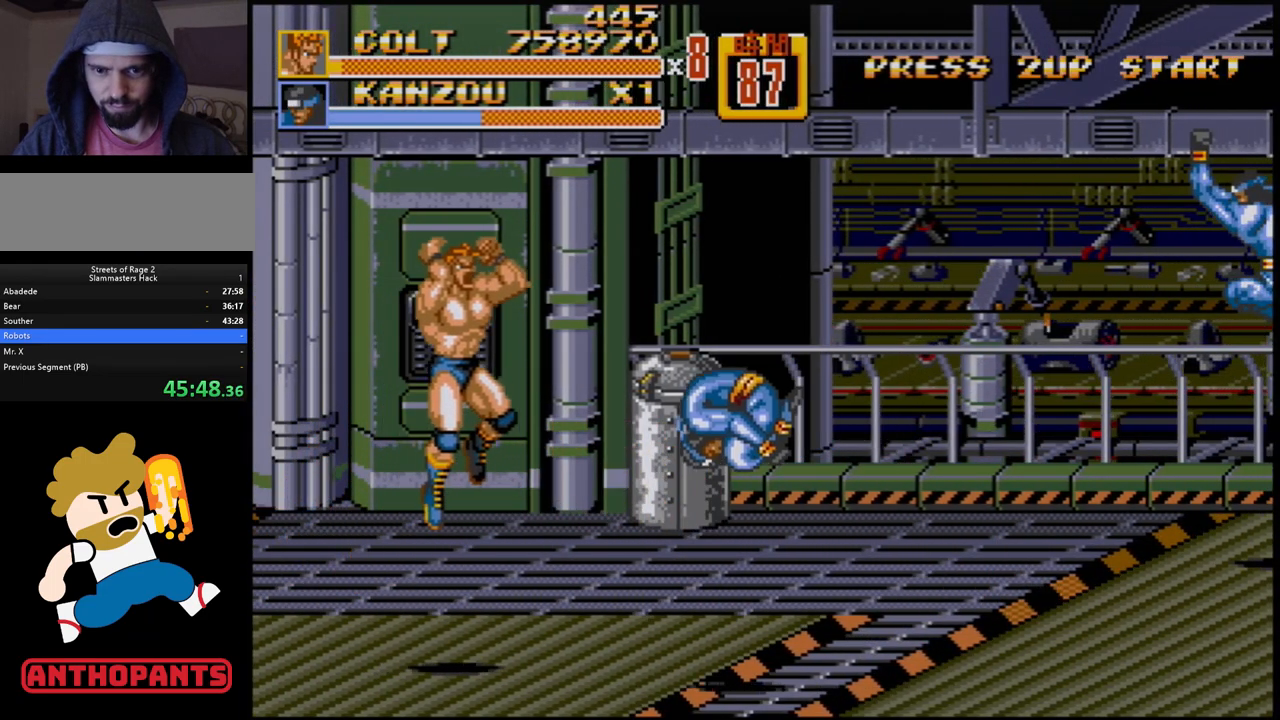
{"buttons": ["DPAD_RIGHT"], "events": [[167, "DPAD_DOWN", "down"], [167, "DPAD_RIGHT", "down"], [250, "B", "down"], [467, "DPAD_DOWN", "up"], [500, "B", "up"]]}
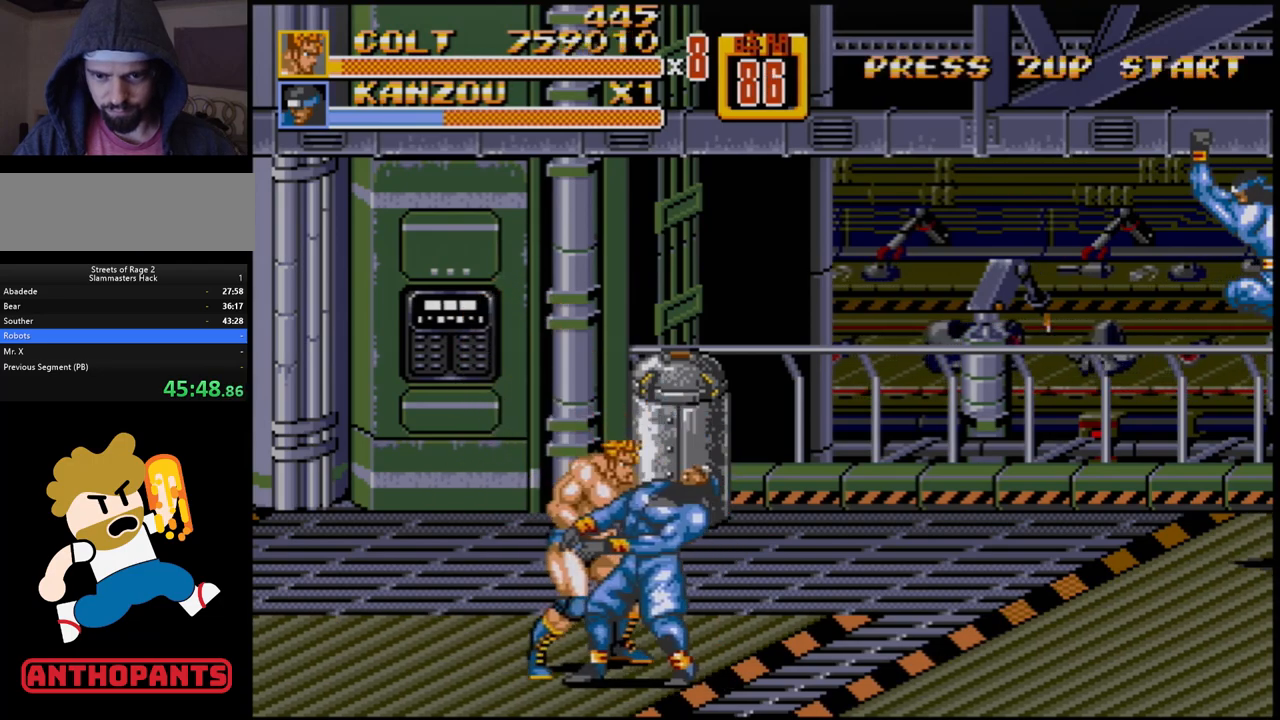
{"buttons": ["DPAD_RIGHT"], "events": [[217, "B", "down"], [417, "B", "up"]]}
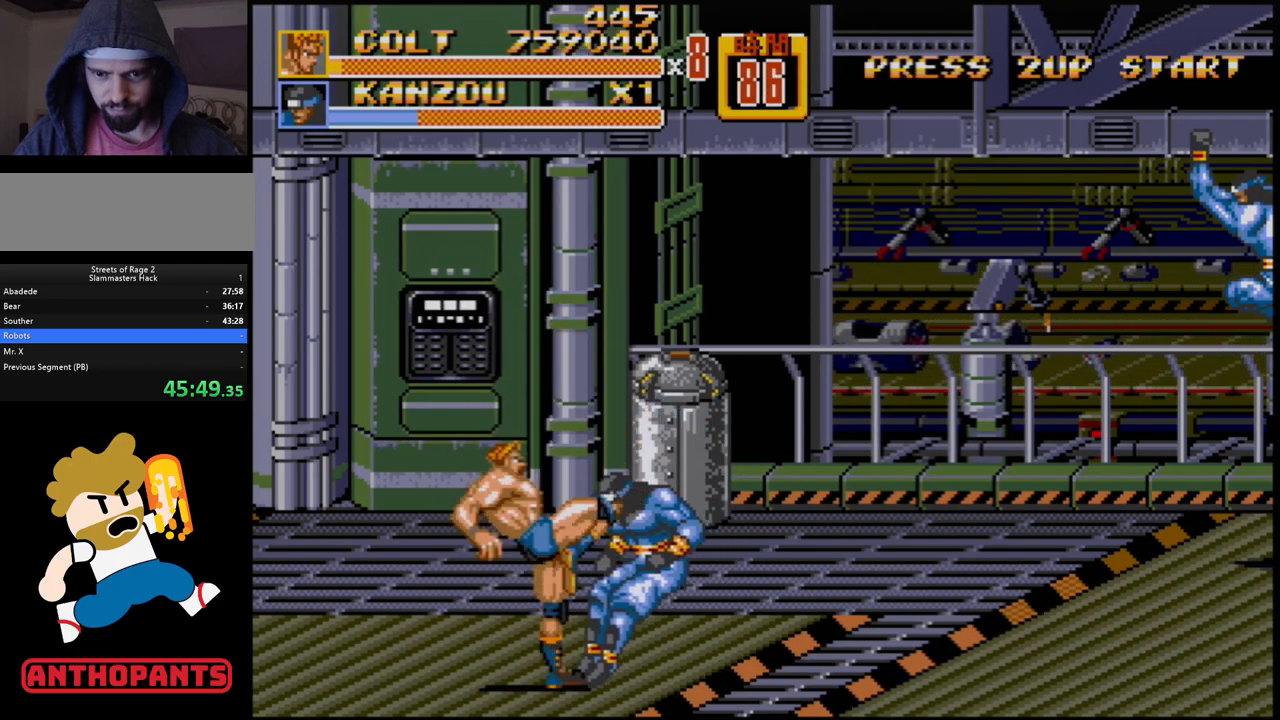
{"buttons": ["DPAD_RIGHT"], "events": [[83, "B", "down"], [200, "B", "up"], [300, "A", "down"], [350, "A", "up"], [400, "A", "down"], [467, "A", "up"]]}
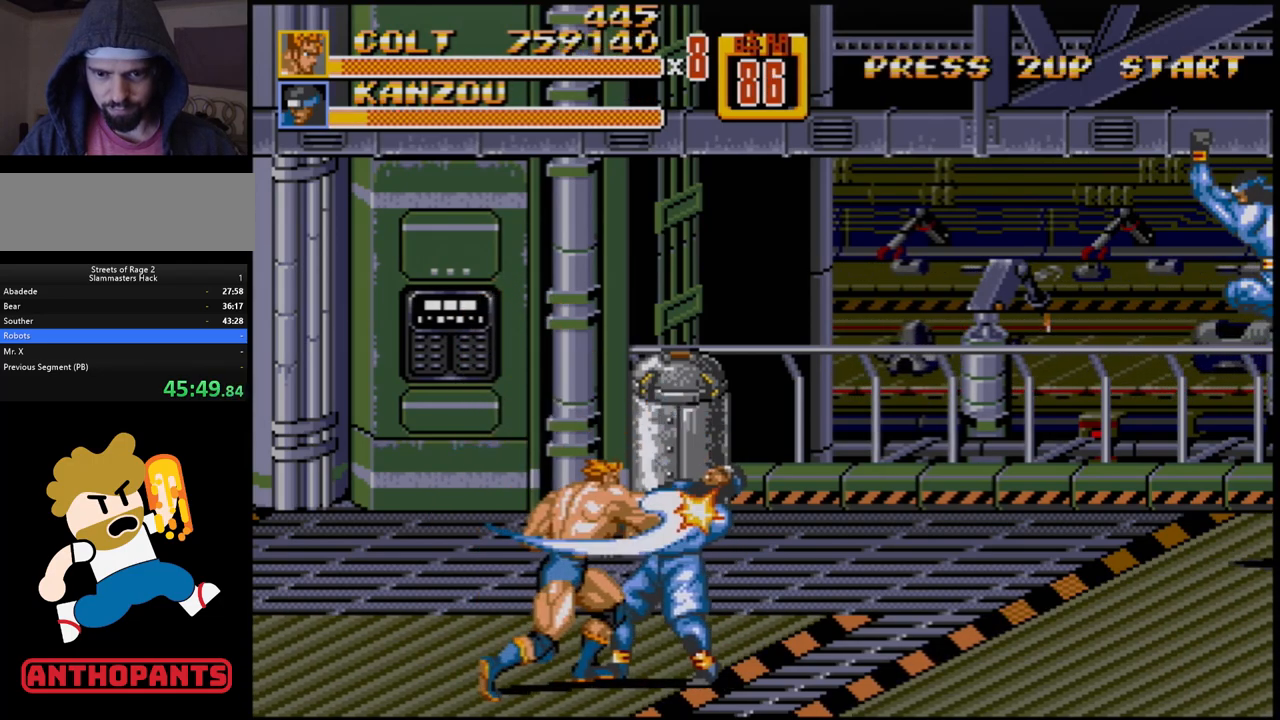
{"buttons": [], "events": [[83, "DPAD_RIGHT", "up"]]}
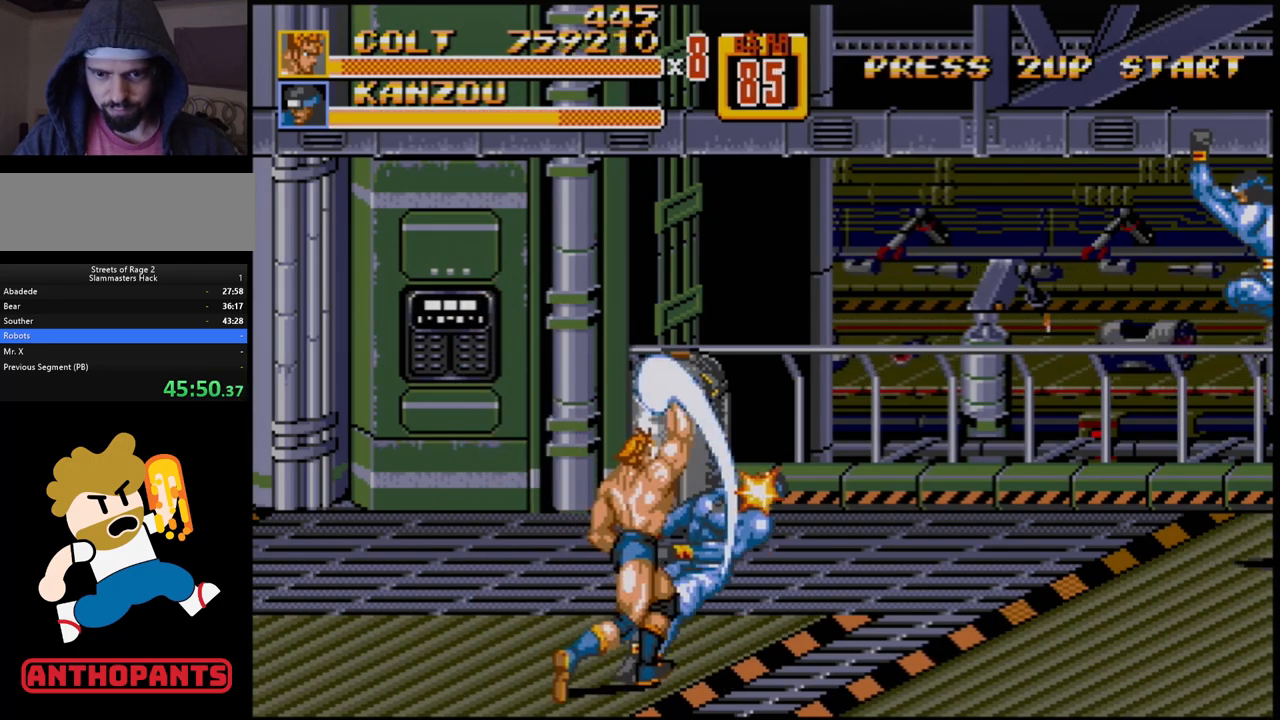
{"buttons": [], "events": []}
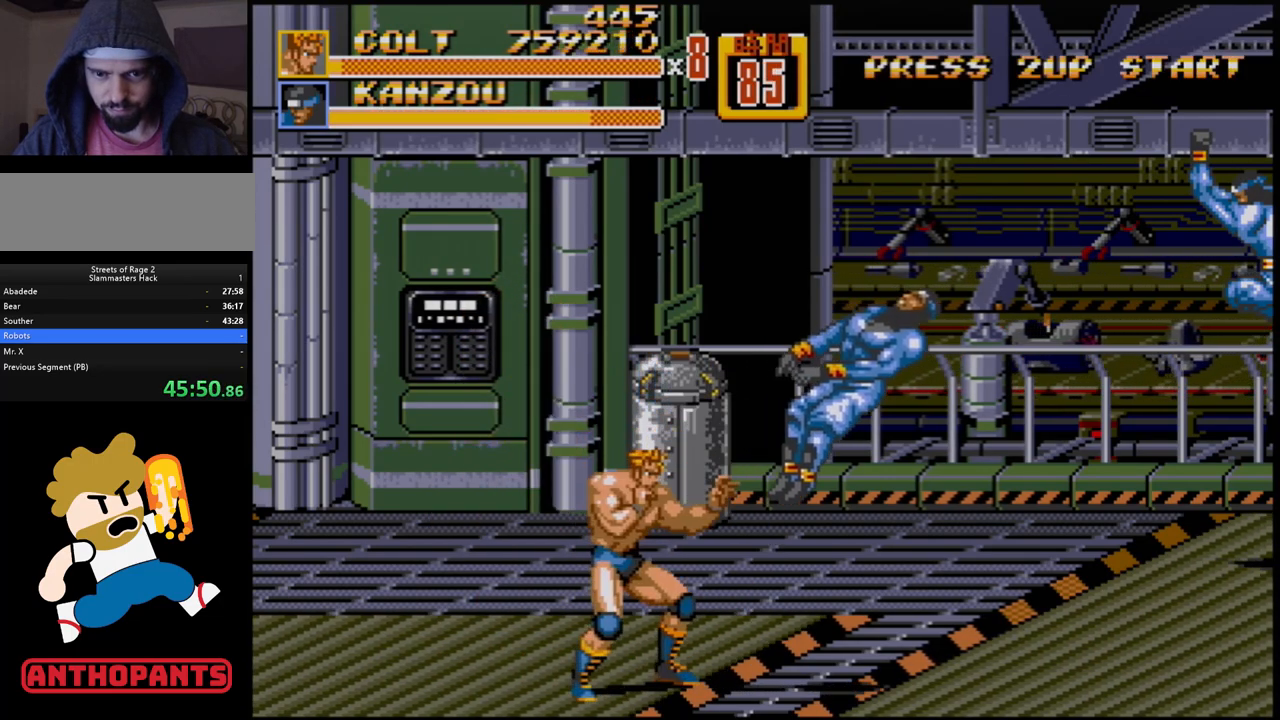
{"buttons": ["DPAD_LEFT"], "events": [[217, "DPAD_LEFT", "down"]]}
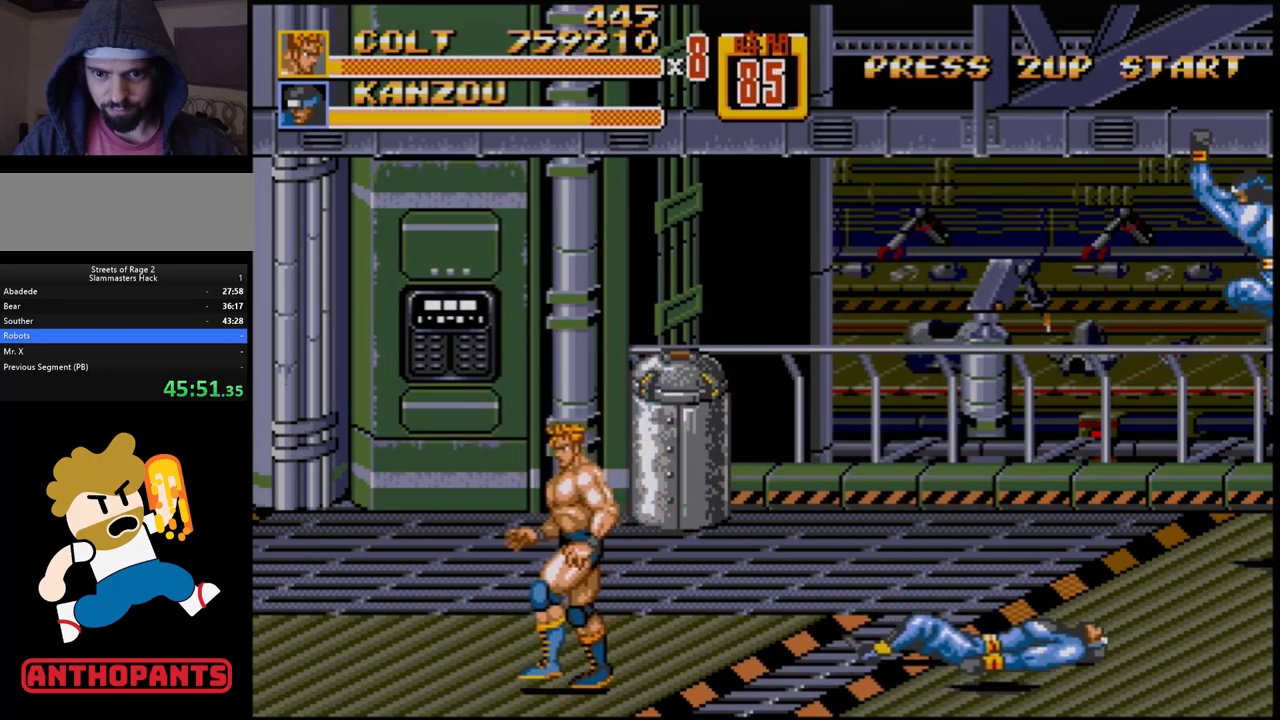
{"buttons": ["DPAD_UP", "DPAD_LEFT"], "events": [[167, "DPAD_UP", "down"]]}
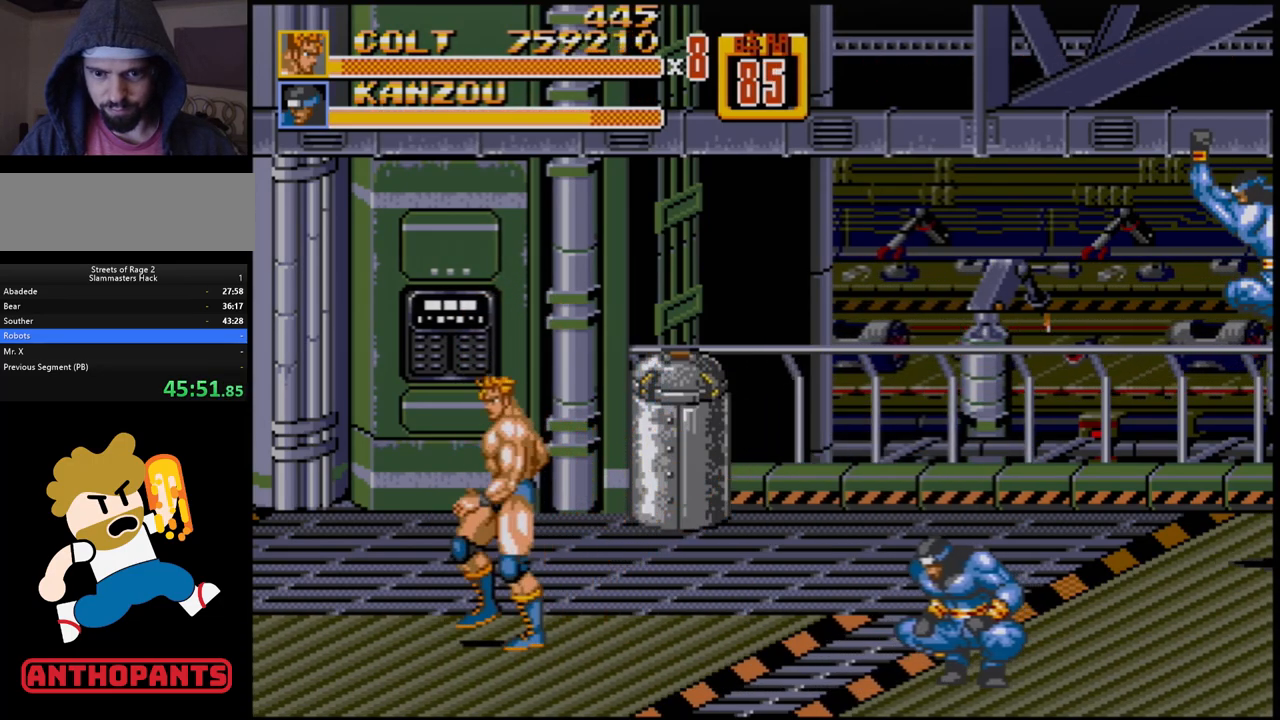
{"buttons": ["DPAD_UP", "DPAD_RIGHT"], "events": [[200, "DPAD_LEFT", "up"], [233, "DPAD_RIGHT", "down"]]}
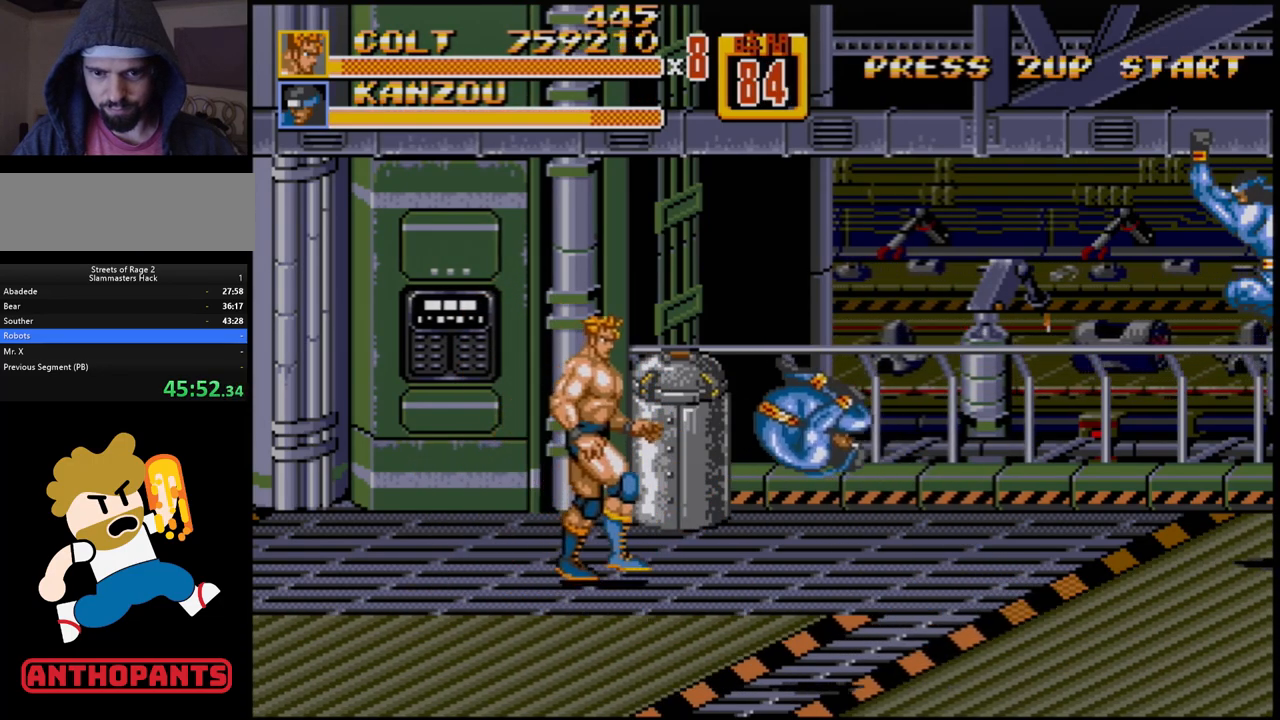
{"buttons": ["DPAD_UP"], "events": [[150, "DPAD_RIGHT", "up"], [167, "B", "down"], [183, "DPAD_UP", "up"], [250, "B", "up"], [483, "DPAD_UP", "down"]]}
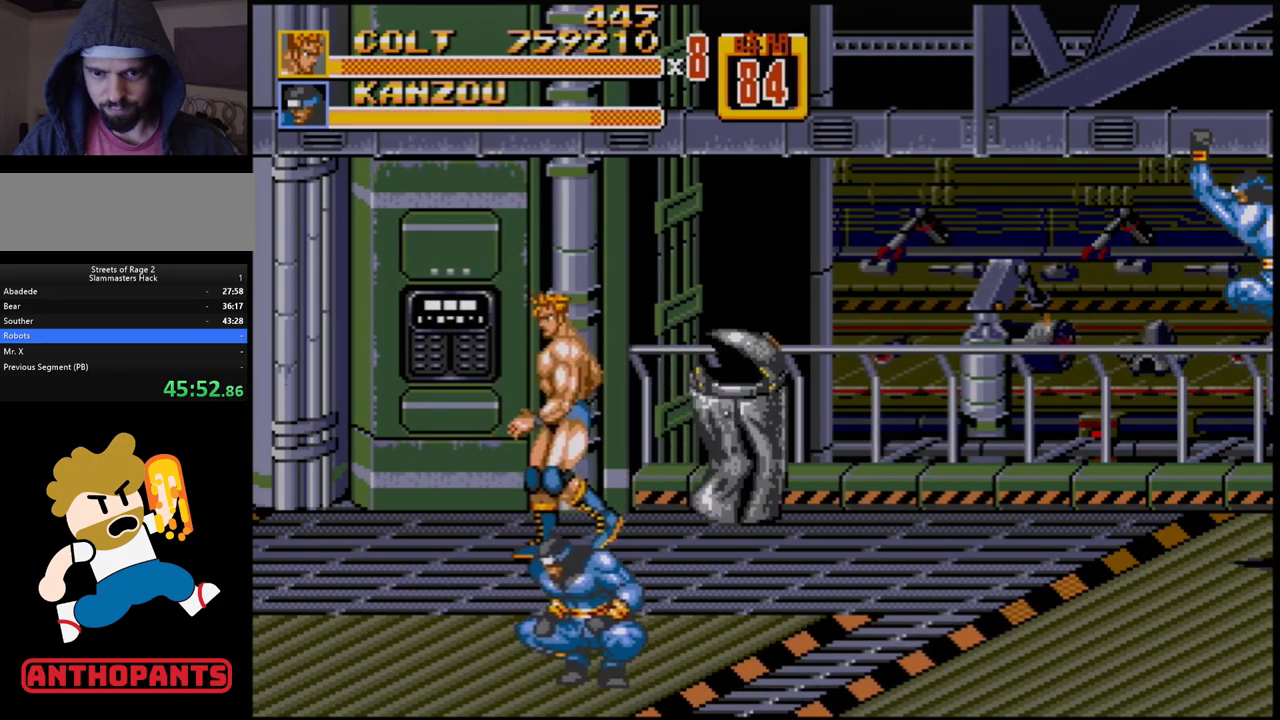
{"buttons": [], "events": [[17, "DPAD_LEFT", "down"], [217, "DPAD_LEFT", "up"], [217, "DPAD_RIGHT", "down"], [217, "DPAD_UP", "up"], [317, "B", "down"], [367, "B", "up"], [400, "DPAD_RIGHT", "up"]]}
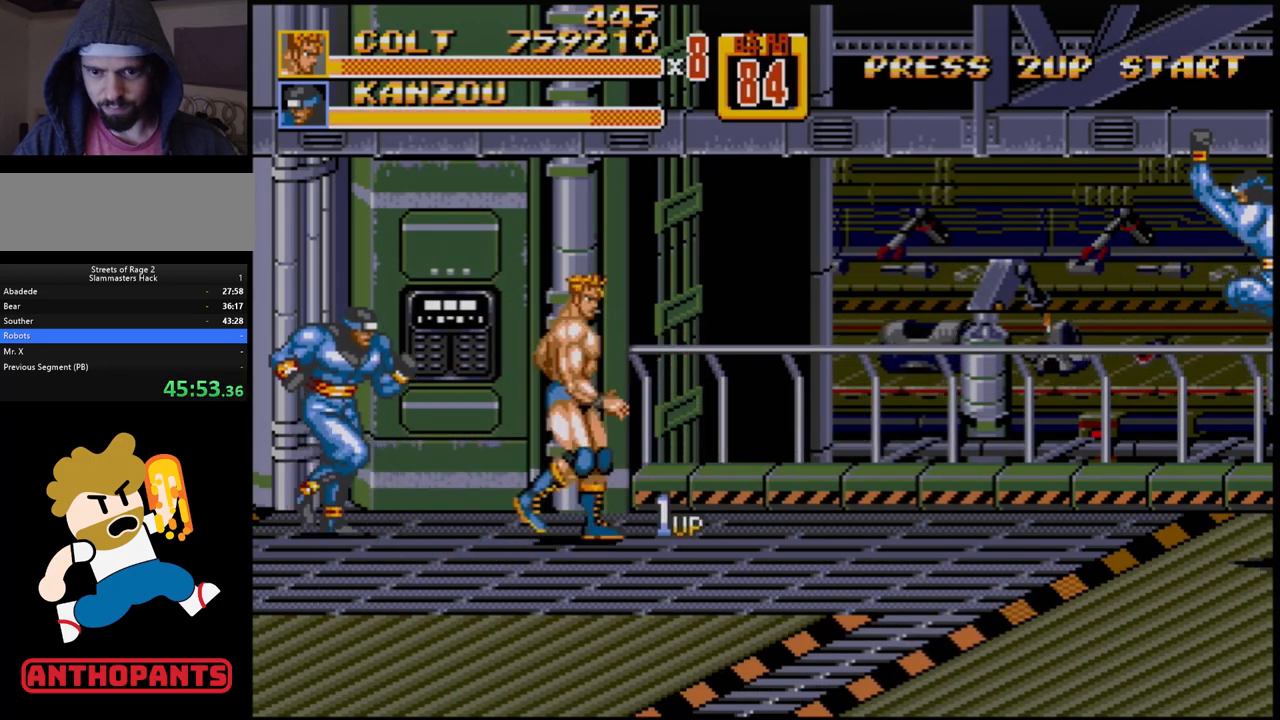
{"buttons": ["DPAD_DOWN", "DPAD_RIGHT"], "events": [[50, "DPAD_RIGHT", "down"], [100, "DPAD_RIGHT", "up"], [150, "DPAD_RIGHT", "down"], [300, "DPAD_RIGHT", "up"], [350, "B", "down"], [417, "B", "up"], [483, "DPAD_DOWN", "down"], [483, "DPAD_RIGHT", "down"]]}
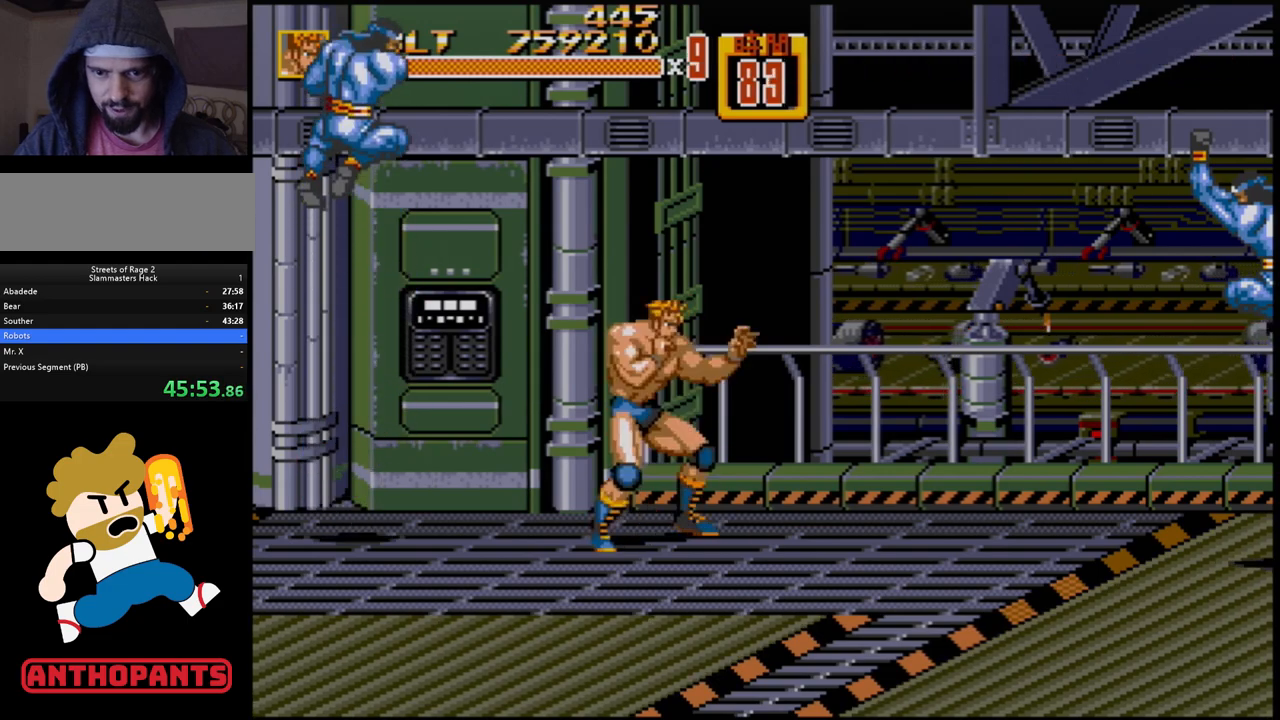
{"buttons": ["DPAD_LEFT"], "events": [[17, "DPAD_RIGHT", "up"], [67, "DPAD_LEFT", "down"], [483, "DPAD_DOWN", "up"]]}